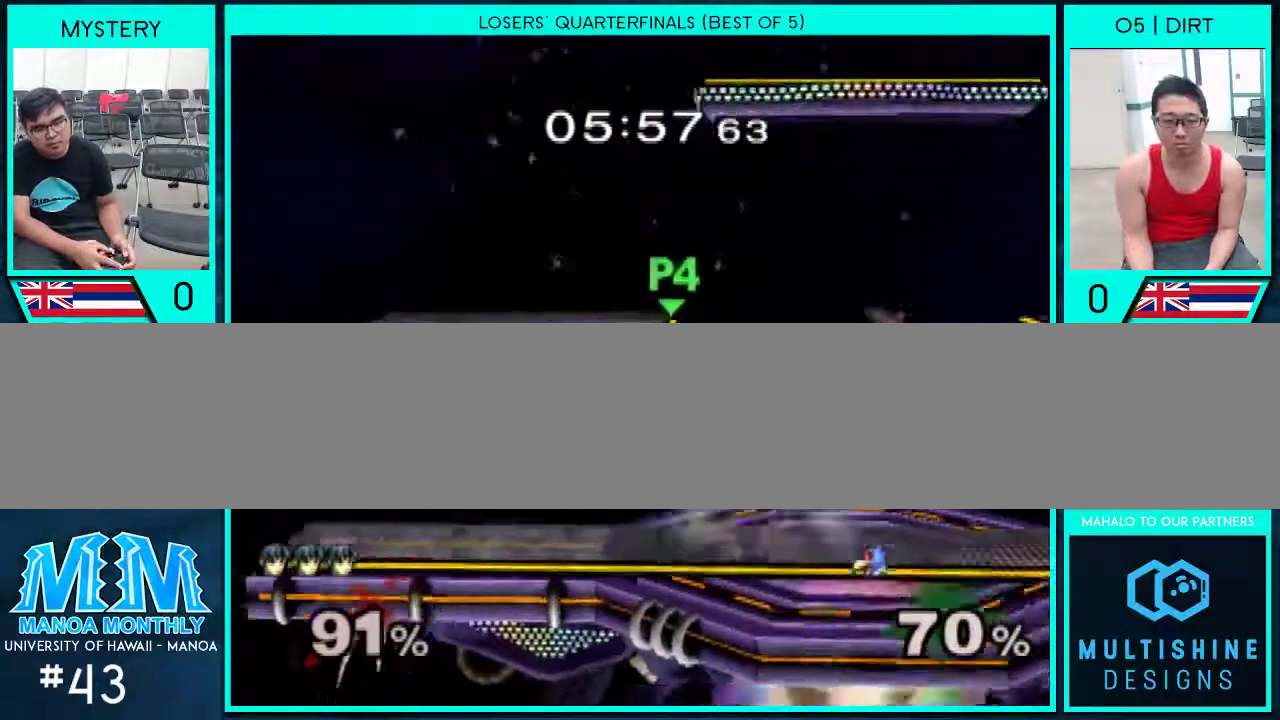
Gameplay with a controller (Nintendo layout); each line is a JSON object with the inputs held at the frame after it. "events" lists button and stick changes between this image and that frame as [ms after this image, input, new state], when the widget could be followed in between. Not read: L3 R1 R2 R3.
{"buttons": [], "left_stick": "down-left", "right_stick": "center", "events": [[100, "left_stick", "down-right"], [167, "left_stick", "down-left"], [267, "left_stick", "center"], [367, "Y", "down"], [367, "left_stick", "down-left"], [467, "Y", "up"]]}
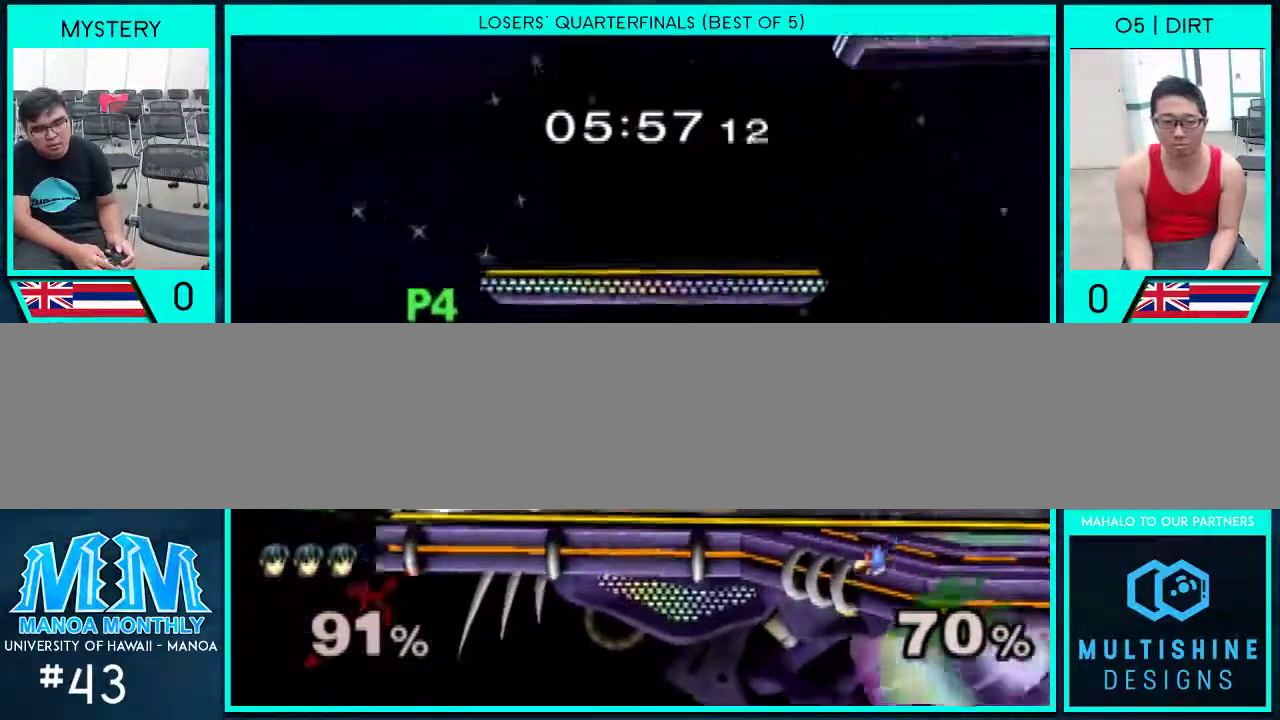
{"buttons": [], "left_stick": "down-left", "right_stick": "center", "events": [[100, "left_stick", "center"], [333, "Y", "down"], [333, "left_stick", "left"], [400, "left_stick", "down-left"], [433, "Y", "up"]]}
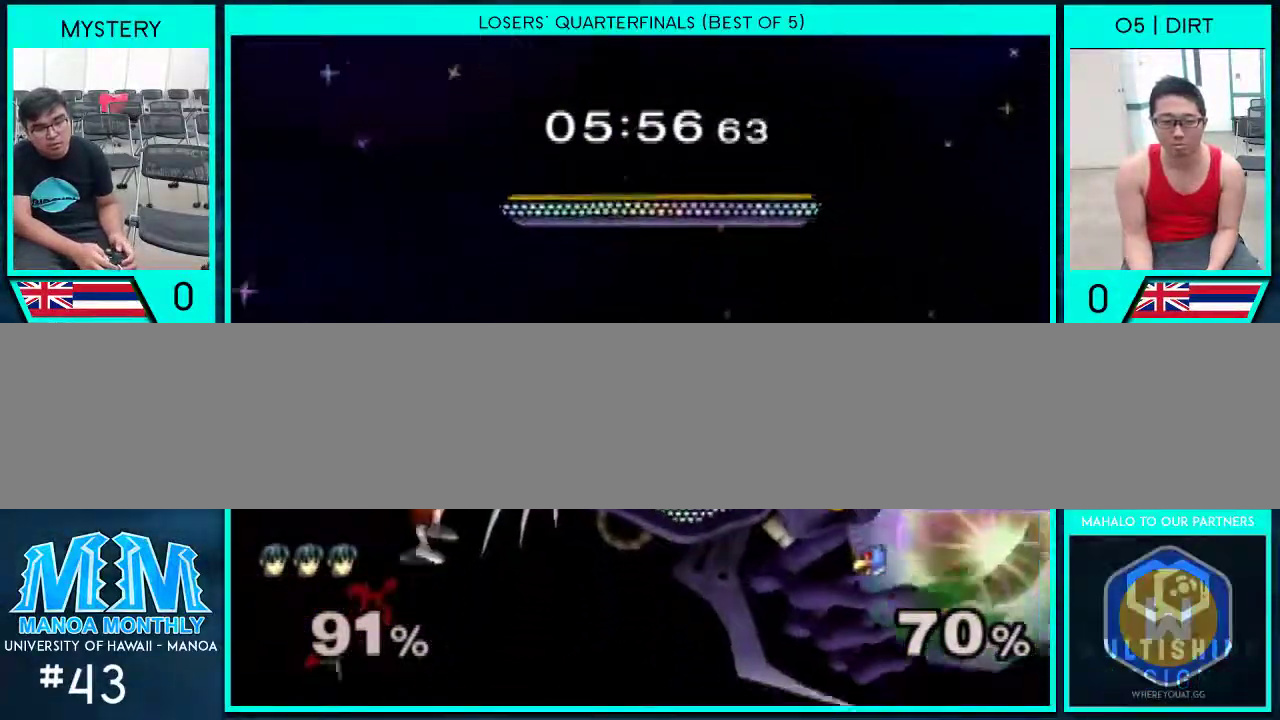
{"buttons": [], "left_stick": "down", "right_stick": "center", "events": [[67, "left_stick", "down"], [300, "A", "down"], [400, "A", "up"]]}
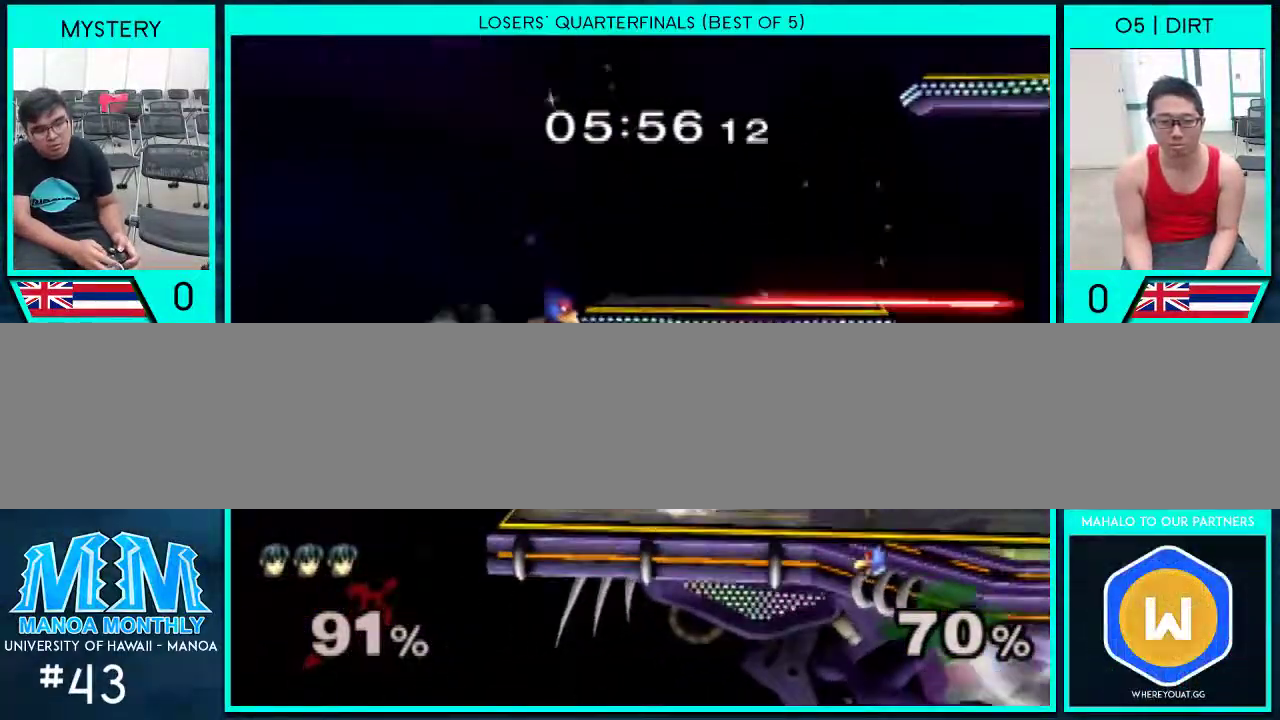
{"buttons": [], "left_stick": "down", "right_stick": "center", "events": [[133, "A", "down"], [233, "A", "up"]]}
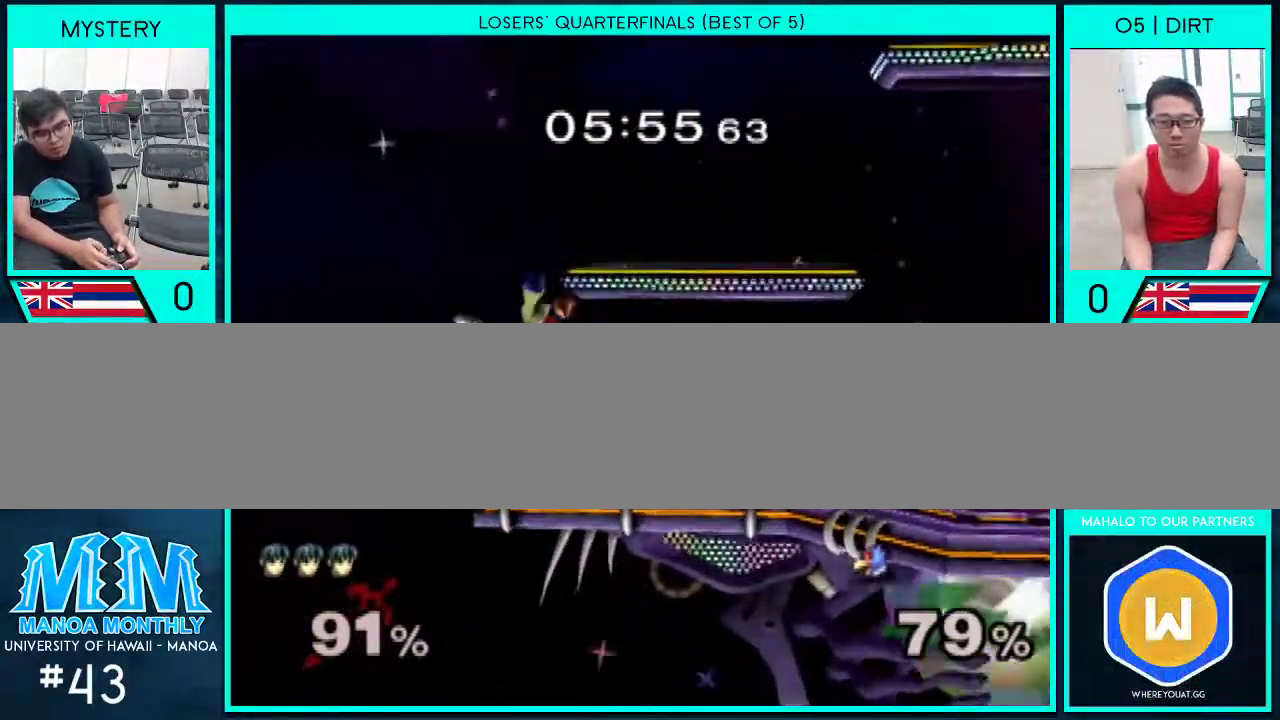
{"buttons": [], "left_stick": "down", "right_stick": "center", "events": [[67, "A", "down"], [200, "A", "up"]]}
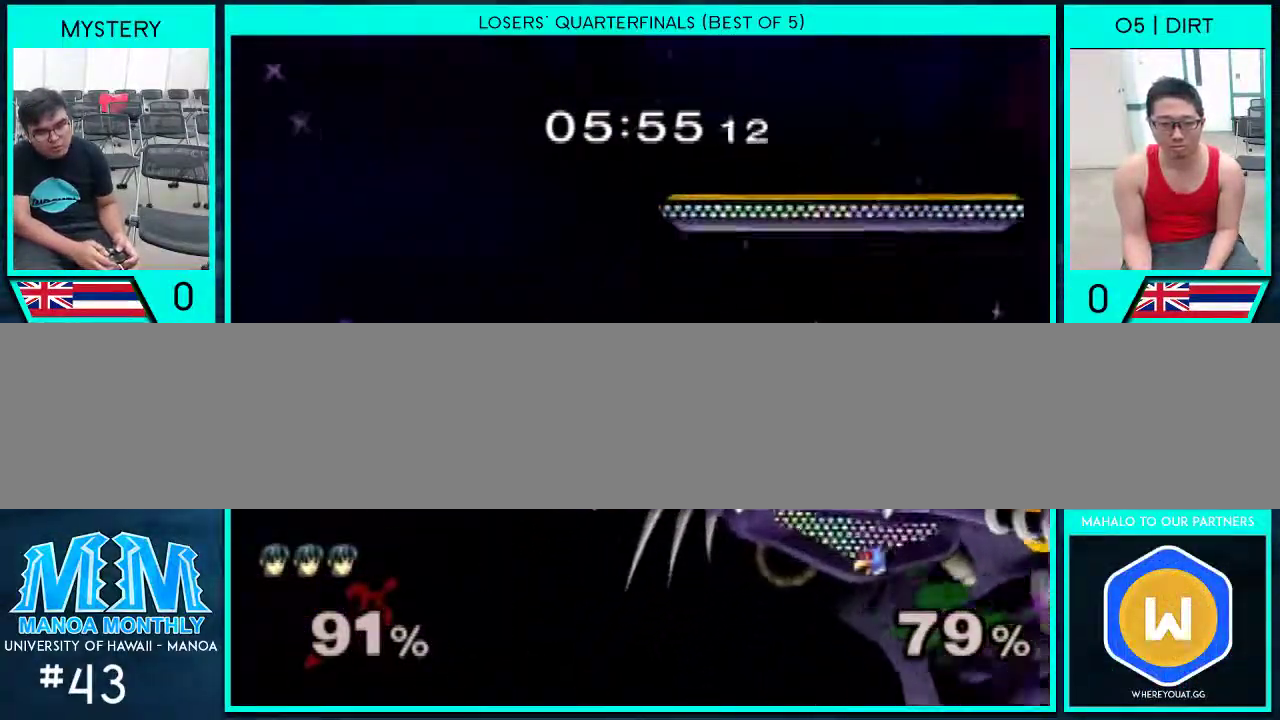
{"buttons": [], "left_stick": "down", "right_stick": "center", "events": []}
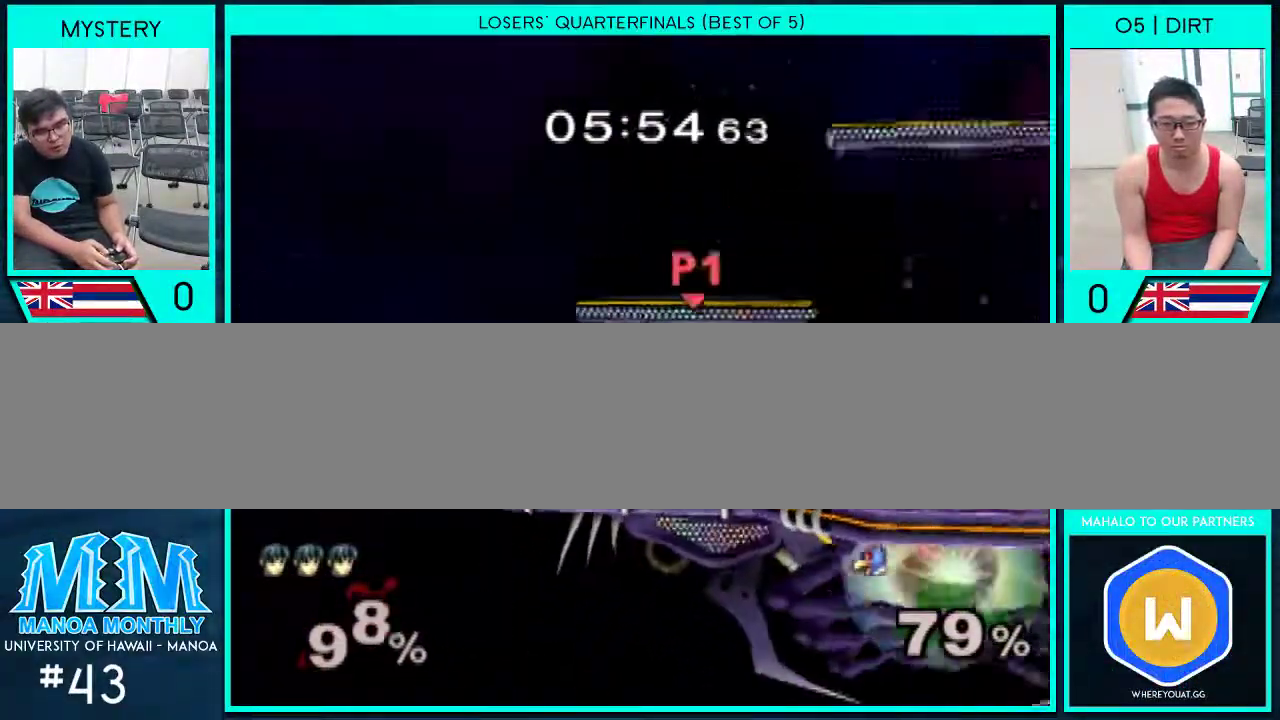
{"buttons": [], "left_stick": "center", "right_stick": "center", "events": [[167, "left_stick", "center"]]}
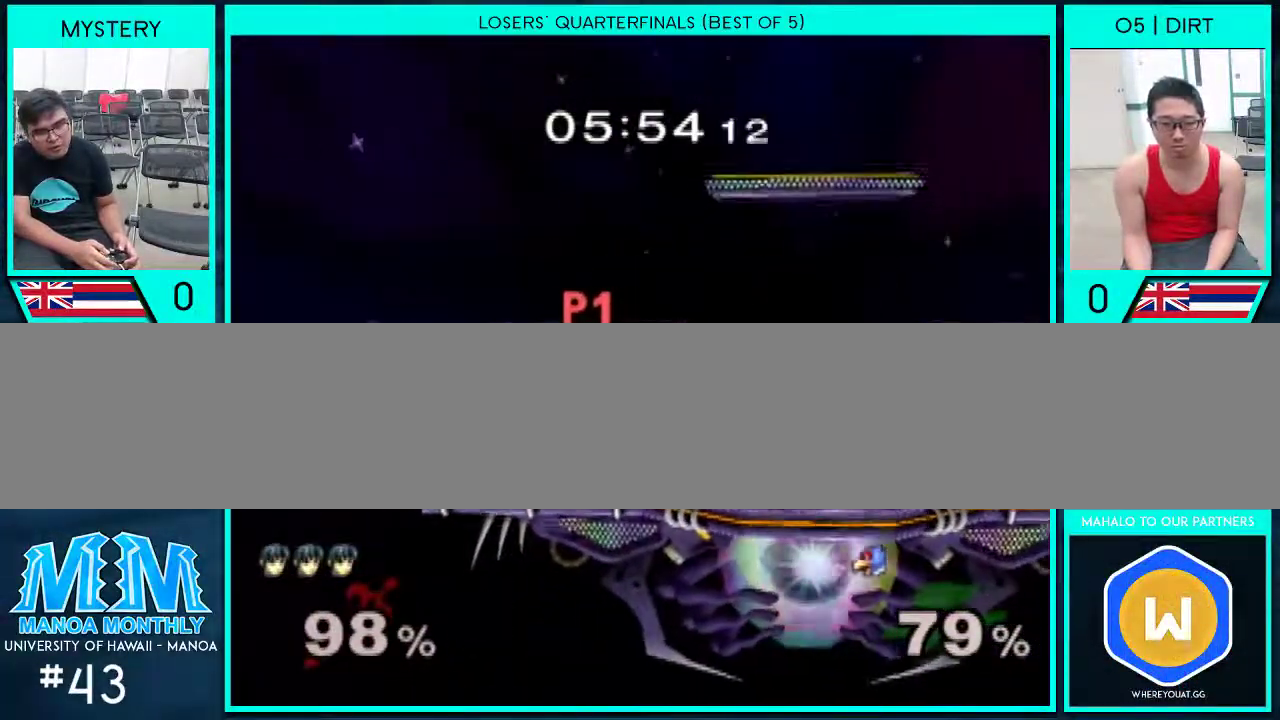
{"buttons": ["A"], "left_stick": "center", "right_stick": "center", "events": [[367, "A", "down"]]}
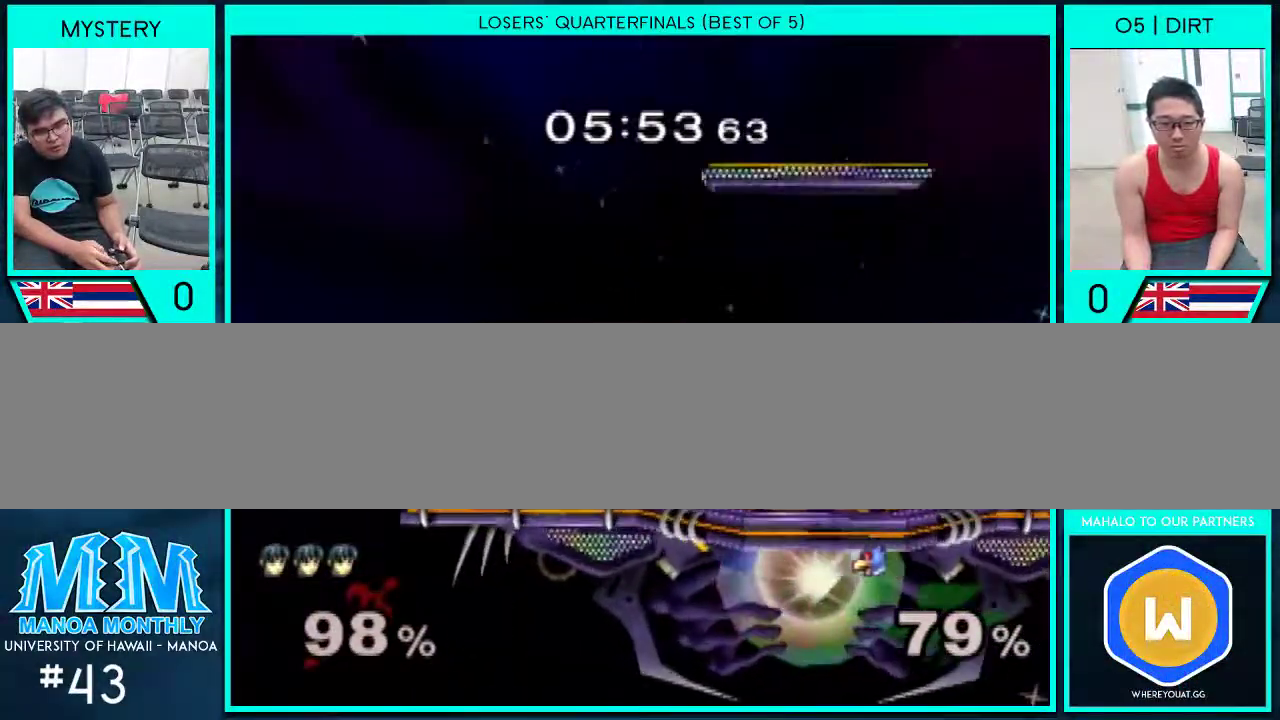
{"buttons": [], "left_stick": "right", "right_stick": "center", "events": [[100, "left_stick", "right"], [233, "A", "up"]]}
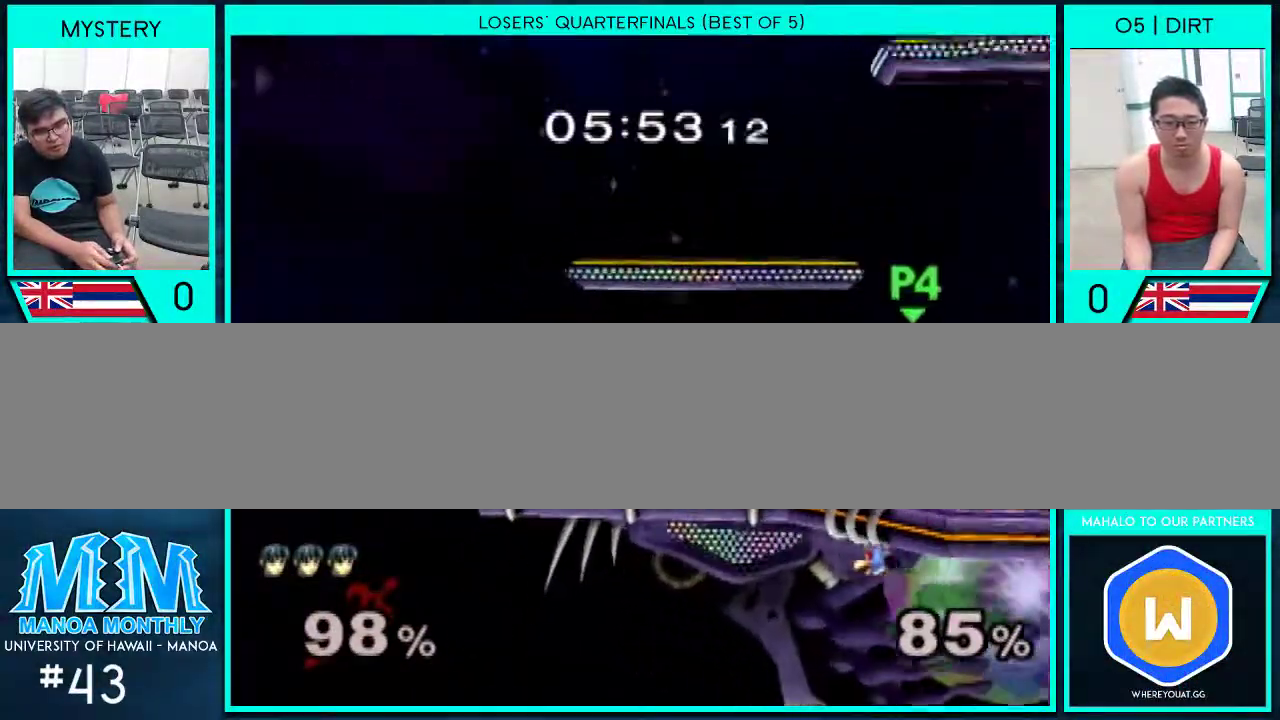
{"buttons": [], "left_stick": "right", "right_stick": "center", "events": [[167, "left_stick", "center"], [267, "left_stick", "right"]]}
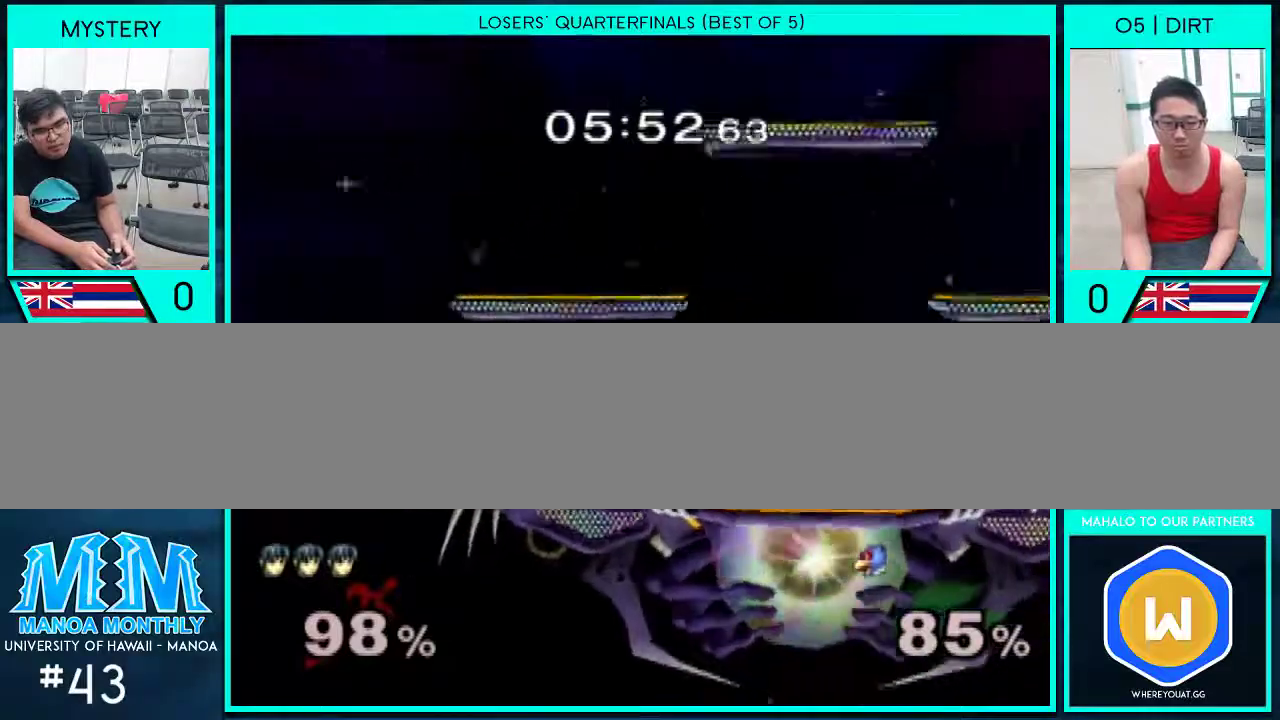
{"buttons": [], "left_stick": "up", "right_stick": "center", "events": [[167, "Y", "down"], [233, "left_stick", "center"], [267, "Y", "up"], [333, "left_stick", "up"]]}
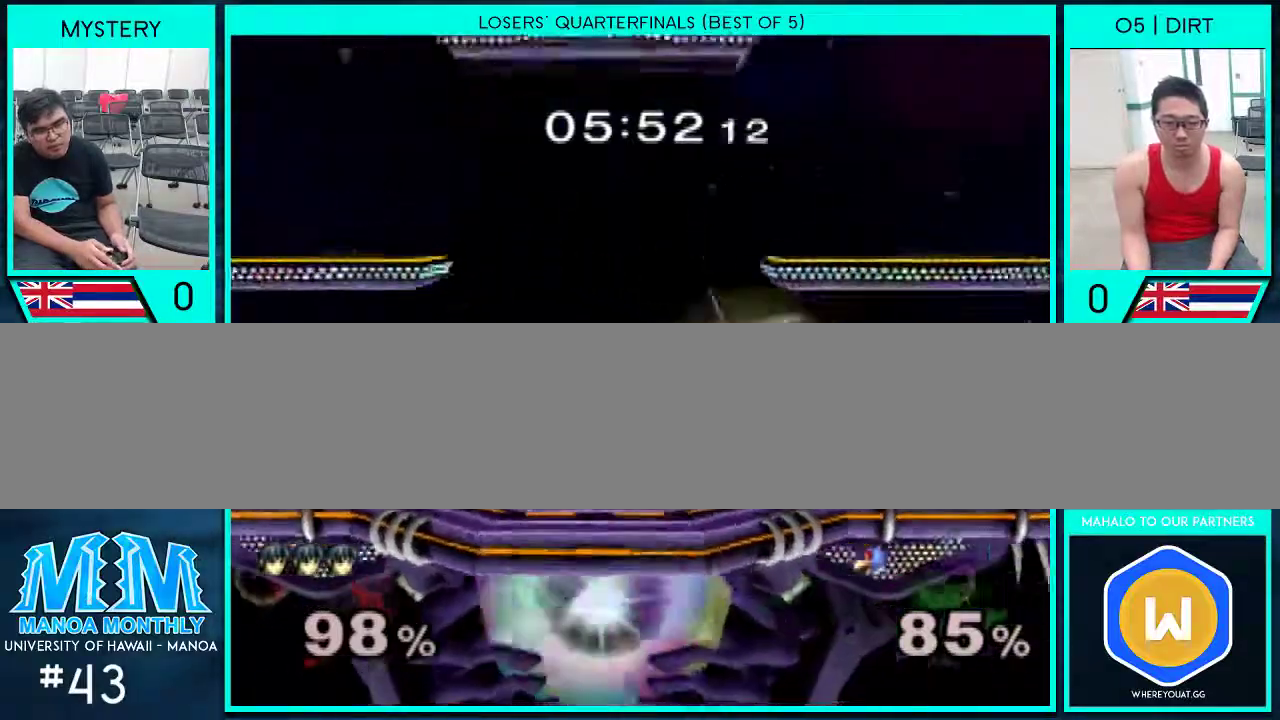
{"buttons": ["Y"], "left_stick": "left", "right_stick": "center", "events": [[200, "left_stick", "center"], [467, "left_stick", "left"], [500, "Y", "down"]]}
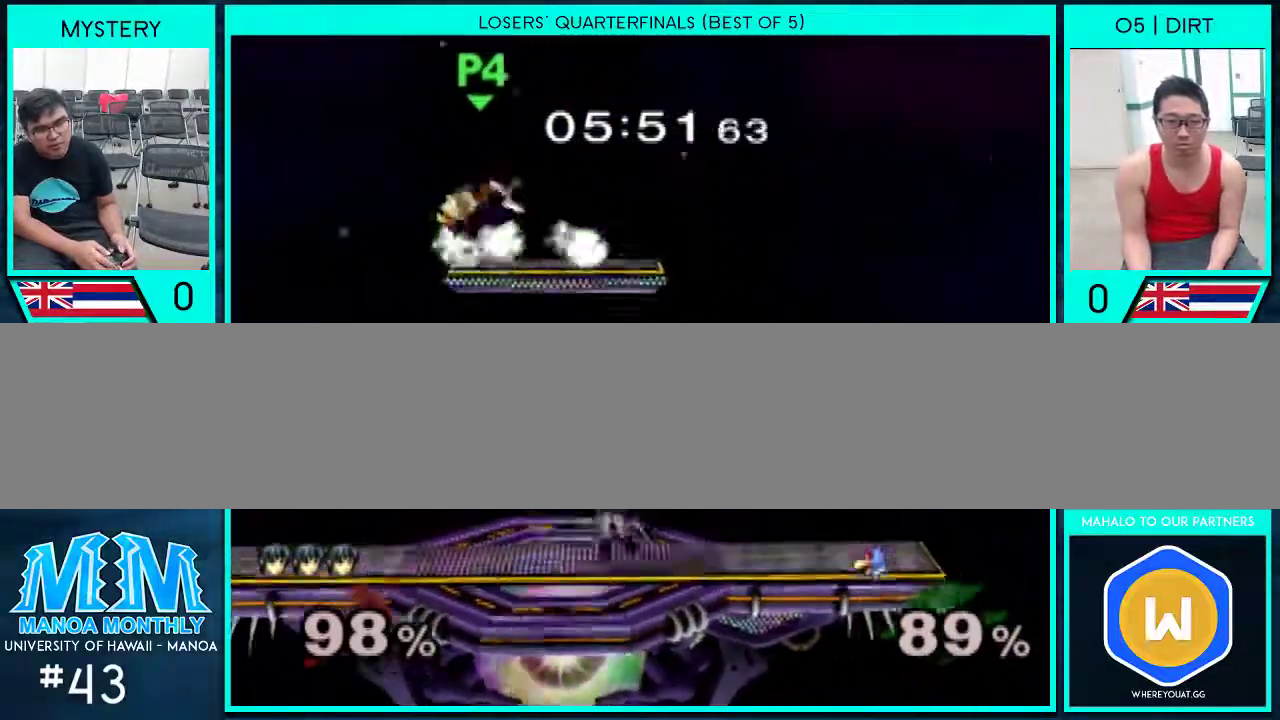
{"buttons": [], "left_stick": "up-right", "right_stick": "center", "events": [[33, "Y", "up"], [133, "left_stick", "center"], [300, "left_stick", "up-right"]]}
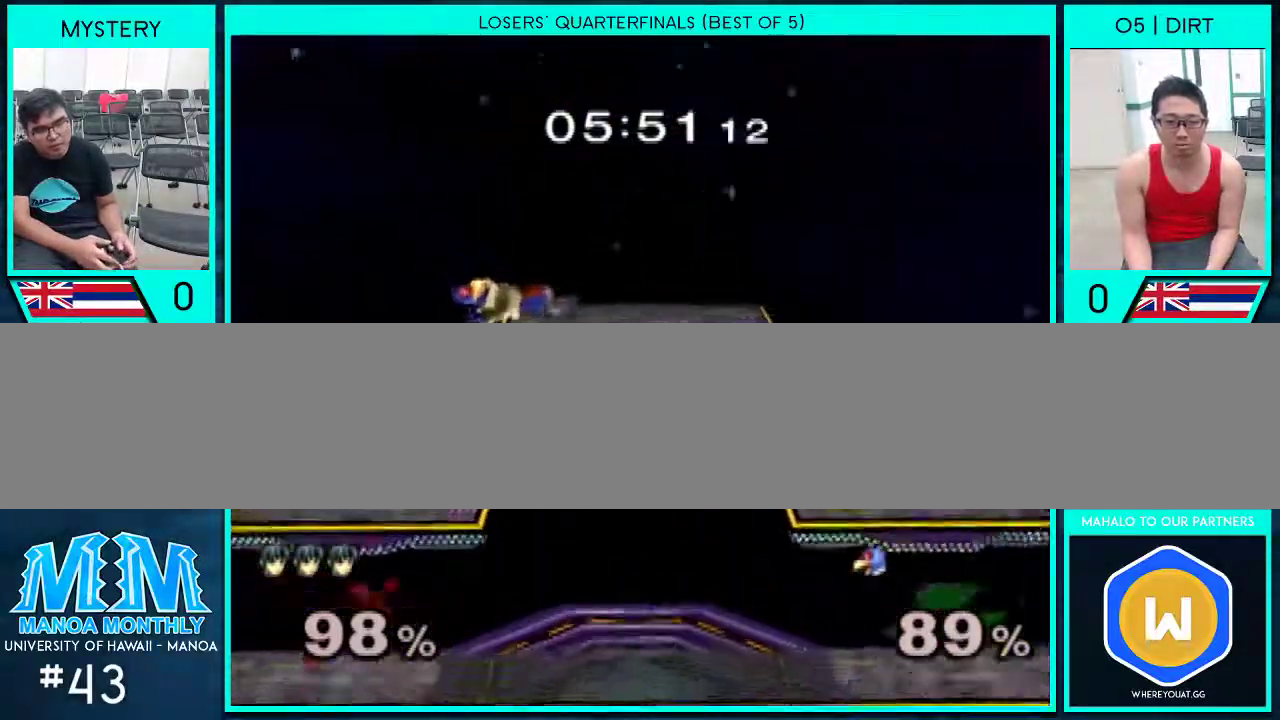
{"buttons": [], "left_stick": "up-left", "right_stick": "center", "events": [[67, "left_stick", "up-left"], [267, "right_stick", "up"], [433, "right_stick", "center"]]}
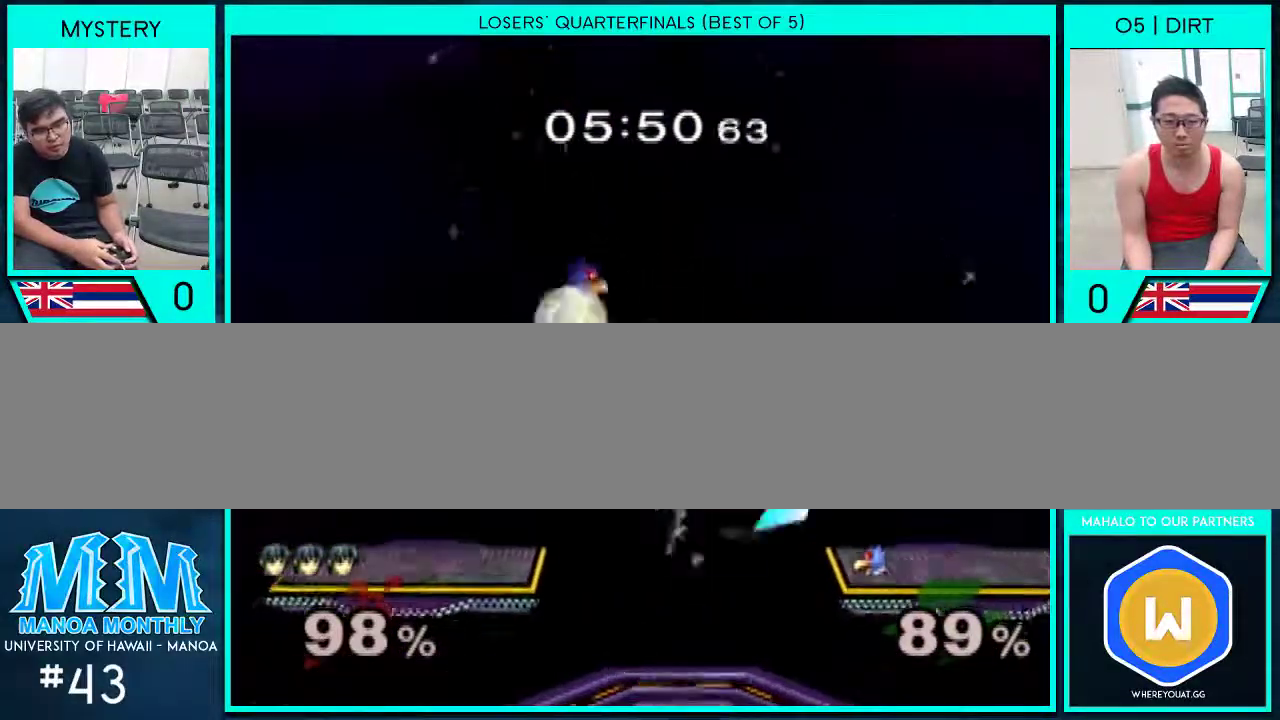
{"buttons": [], "left_stick": "center", "right_stick": "center", "events": [[33, "left_stick", "down"], [167, "left_stick", "center"], [300, "left_stick", "left"], [500, "left_stick", "center"]]}
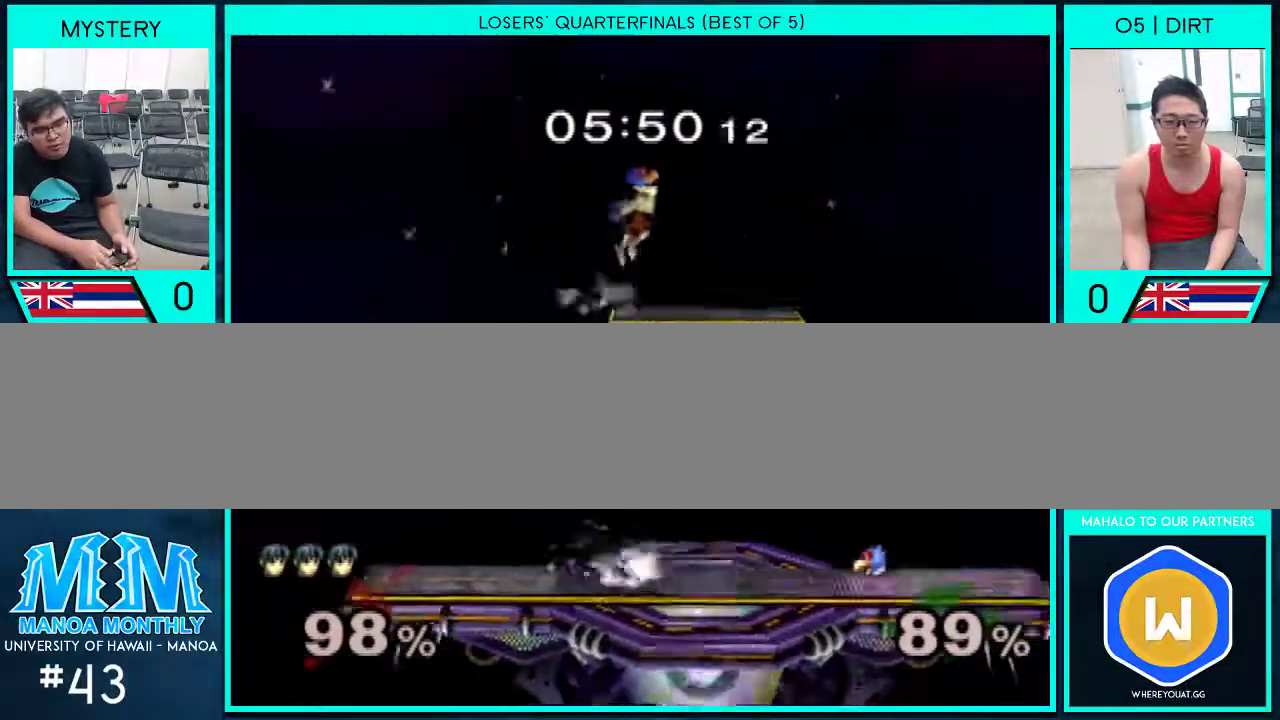
{"buttons": [], "left_stick": "left", "right_stick": "center", "events": [[133, "left_stick", "right"], [200, "Y", "down"], [333, "Y", "up"], [500, "left_stick", "left"]]}
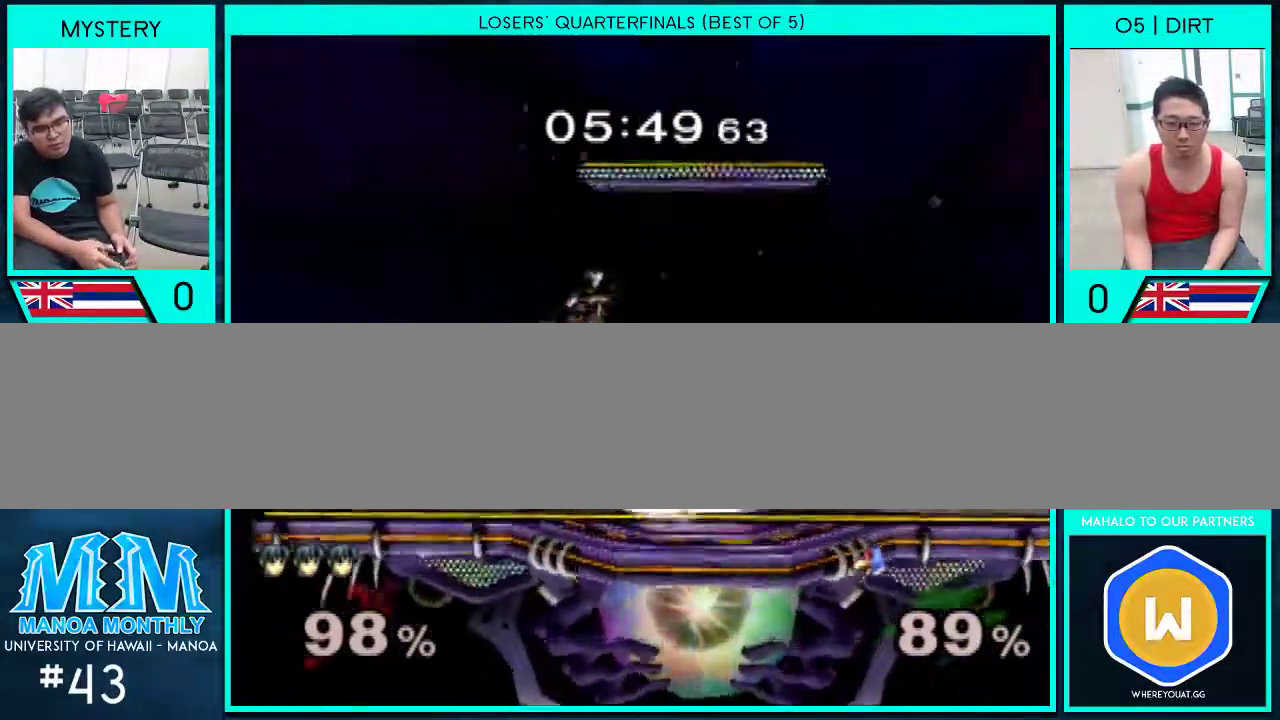
{"buttons": [], "left_stick": "right", "right_stick": "center", "events": [[233, "left_stick", "down"], [333, "right_stick", "down-left"], [367, "left_stick", "right"], [433, "right_stick", "center"]]}
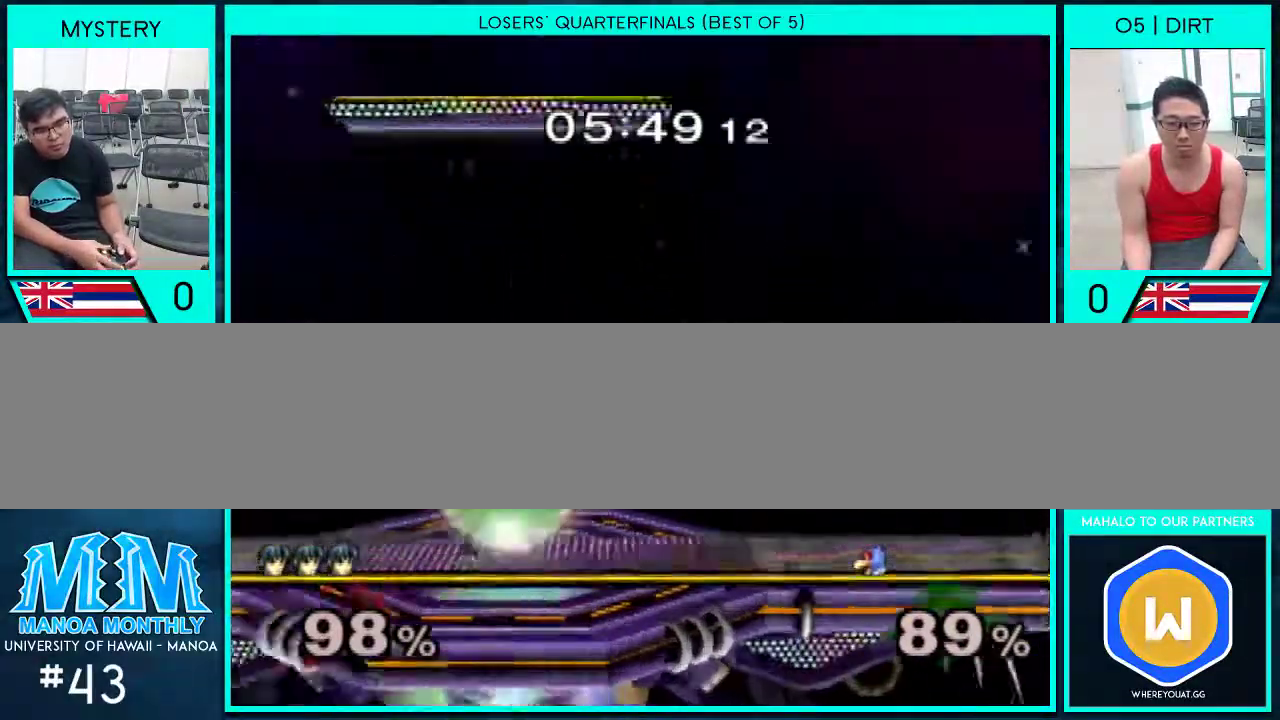
{"buttons": [], "left_stick": "right", "right_stick": "center", "events": [[200, "left_stick", "center"], [367, "left_stick", "right"]]}
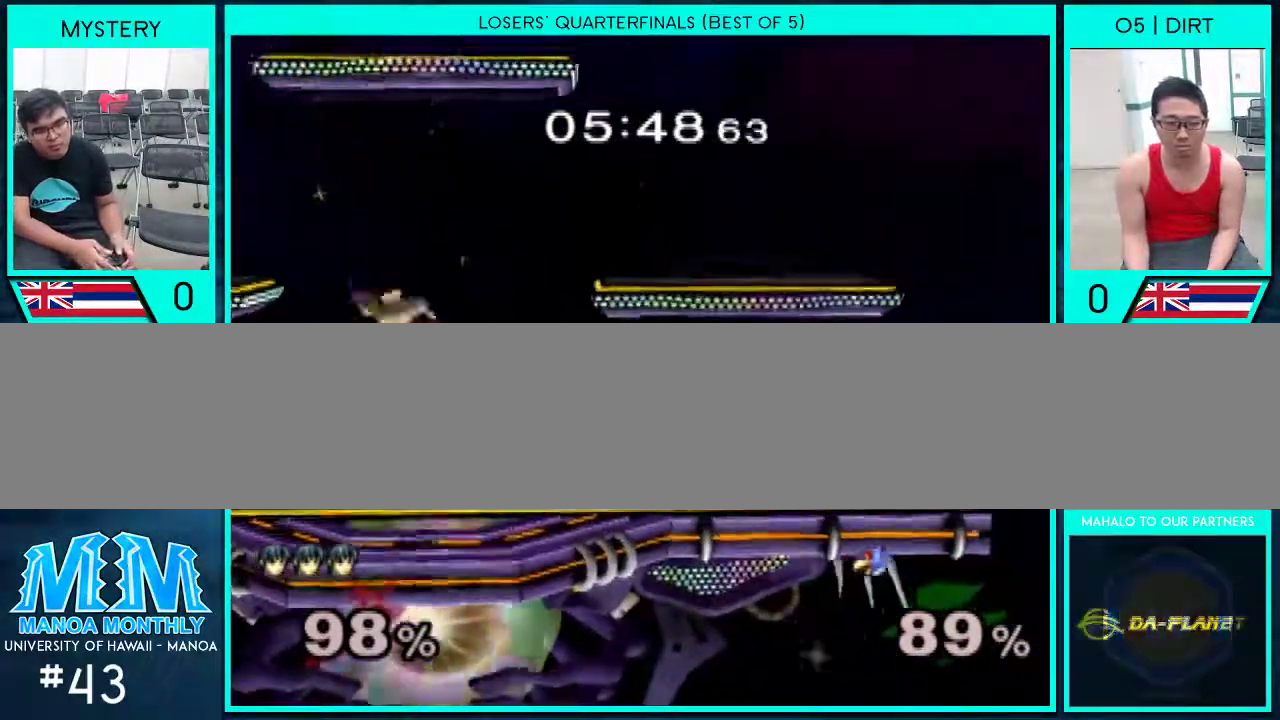
{"buttons": [], "left_stick": "up", "right_stick": "center", "events": [[33, "left_stick", "center"], [100, "left_stick", "left"], [133, "Y", "down"], [233, "Y", "up"], [233, "left_stick", "center"], [300, "left_stick", "up"]]}
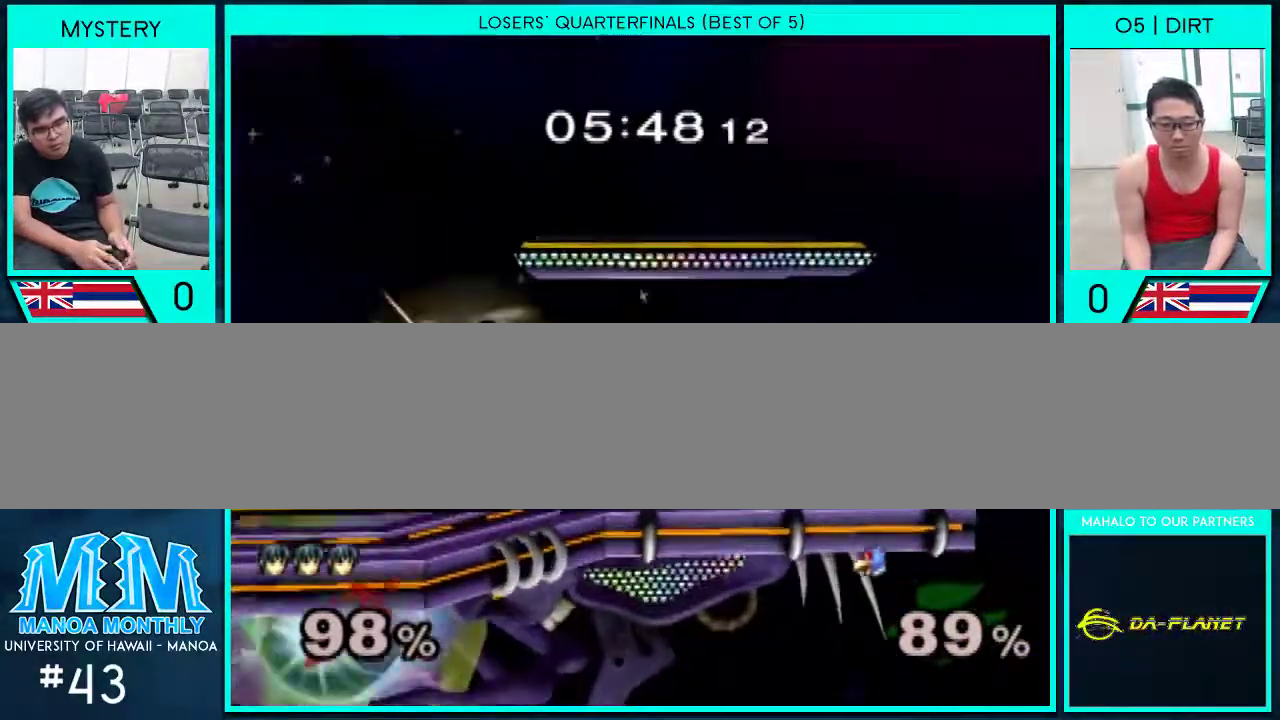
{"buttons": [], "left_stick": "up", "right_stick": "center", "events": [[100, "left_stick", "center"], [267, "left_stick", "up"]]}
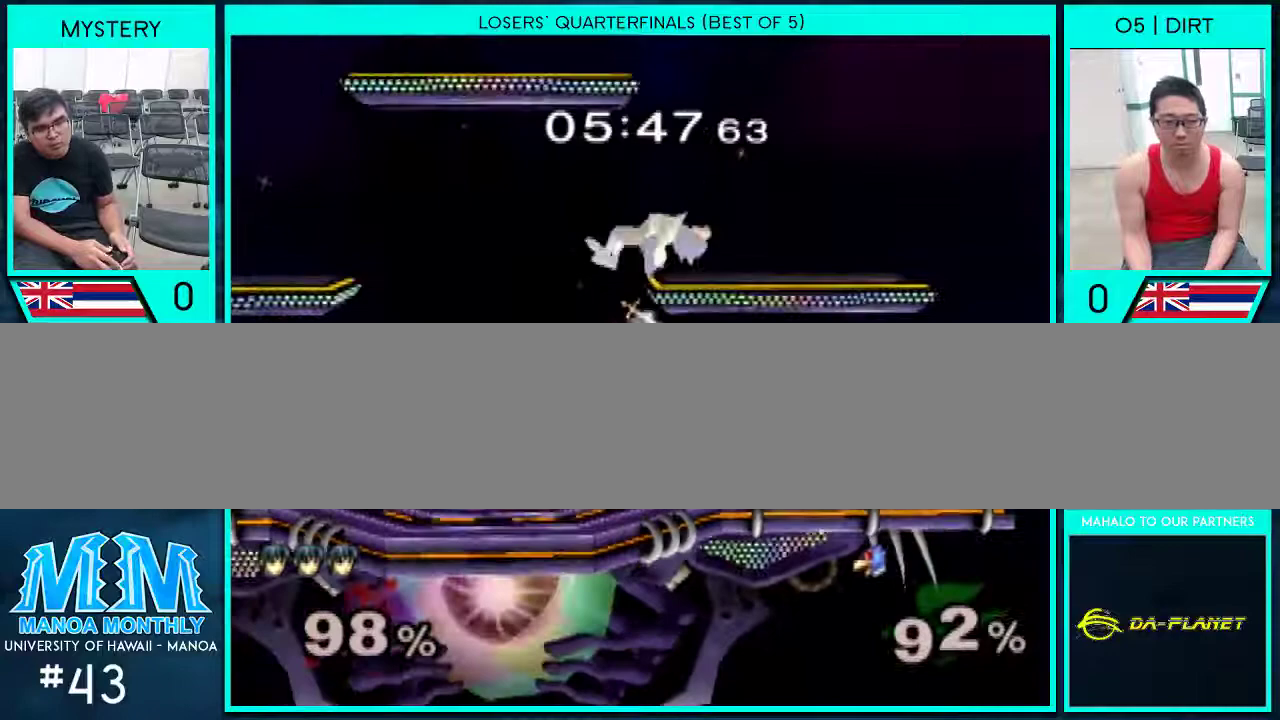
{"buttons": [], "left_stick": "right", "right_stick": "center", "events": [[33, "left_stick", "center"], [400, "left_stick", "right"]]}
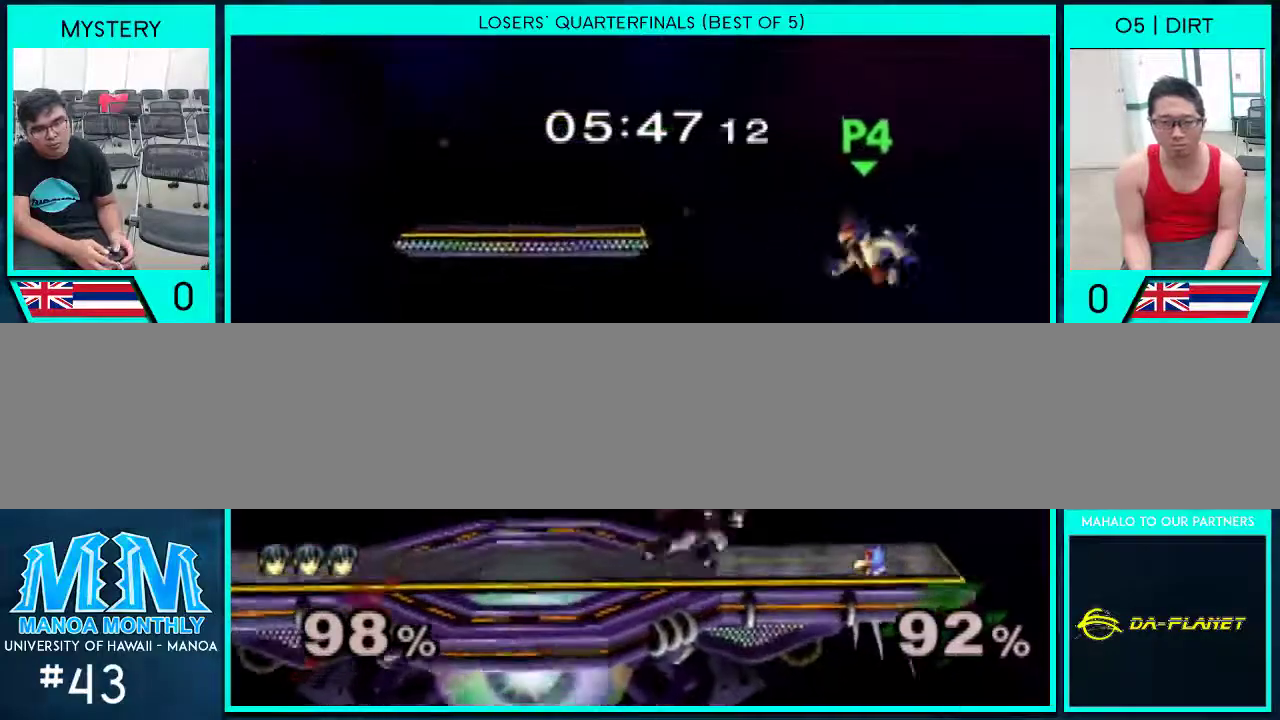
{"buttons": ["A"], "left_stick": "right", "right_stick": "center", "events": [[33, "Y", "down"], [100, "A", "down"], [133, "Y", "up"]]}
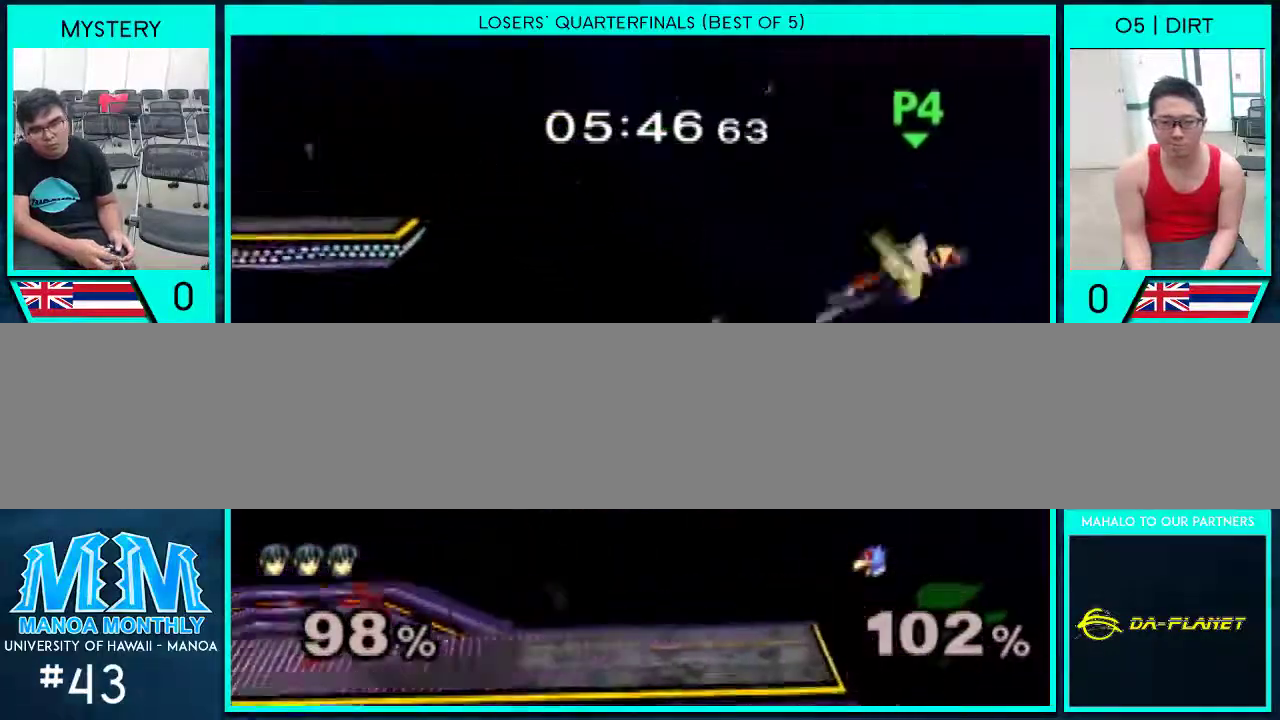
{"buttons": [], "left_stick": "left", "right_stick": "right", "events": [[100, "A", "up"], [233, "right_stick", "right"], [500, "left_stick", "left"]]}
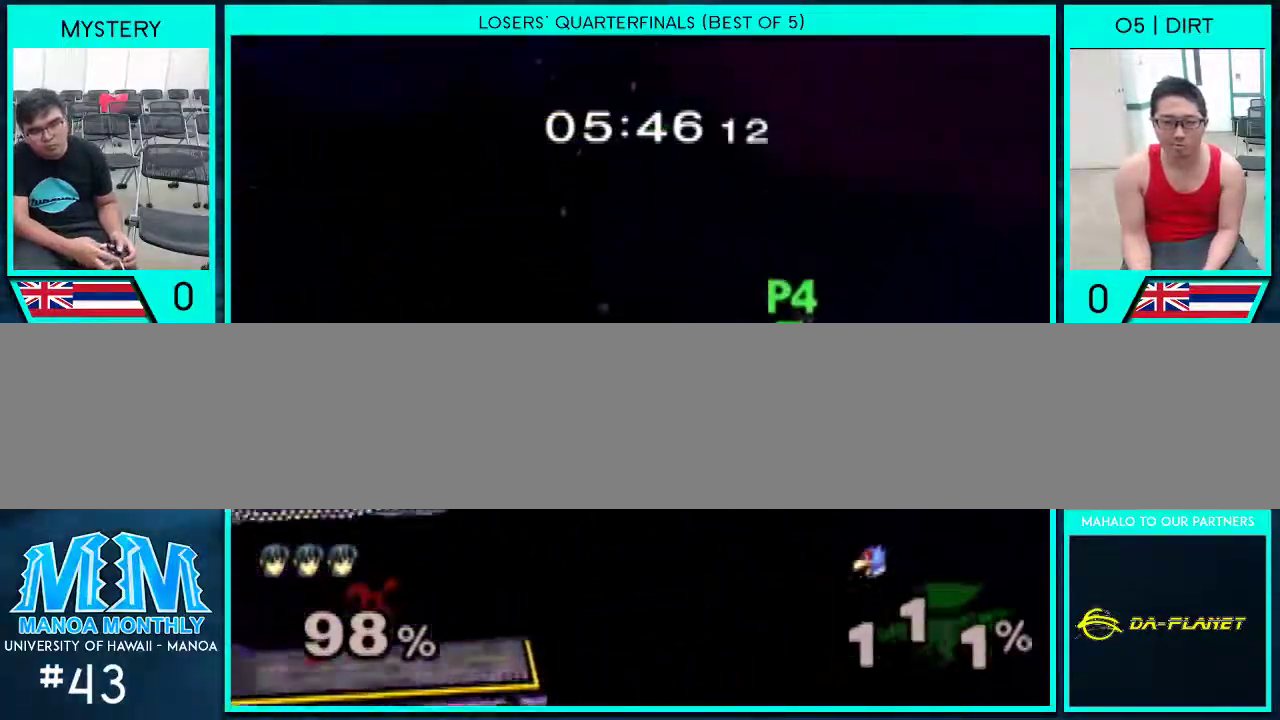
{"buttons": ["Y"], "left_stick": "left", "right_stick": "center", "events": [[67, "right_stick", "center"], [333, "Y", "down"], [367, "Y", "up"], [433, "Y", "down"]]}
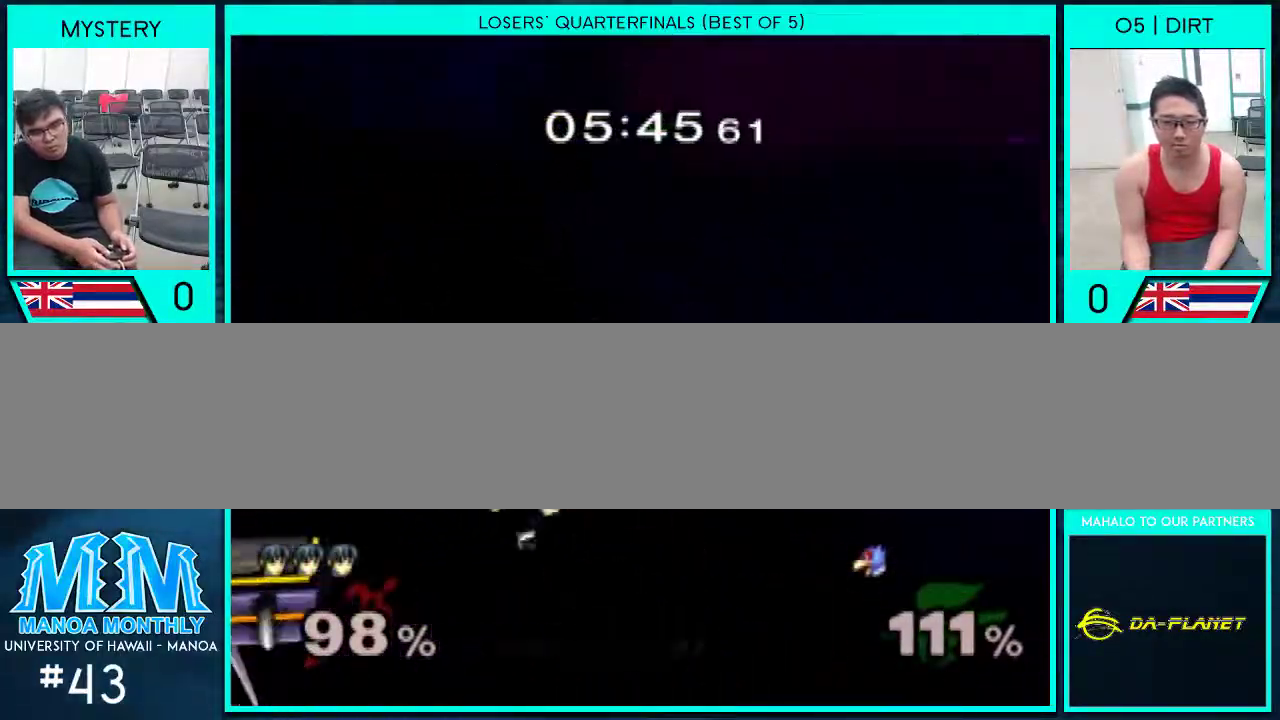
{"buttons": [], "left_stick": "center", "right_stick": "center", "events": [[133, "Y", "up"], [333, "B", "down"], [433, "B", "up"], [467, "left_stick", "center"]]}
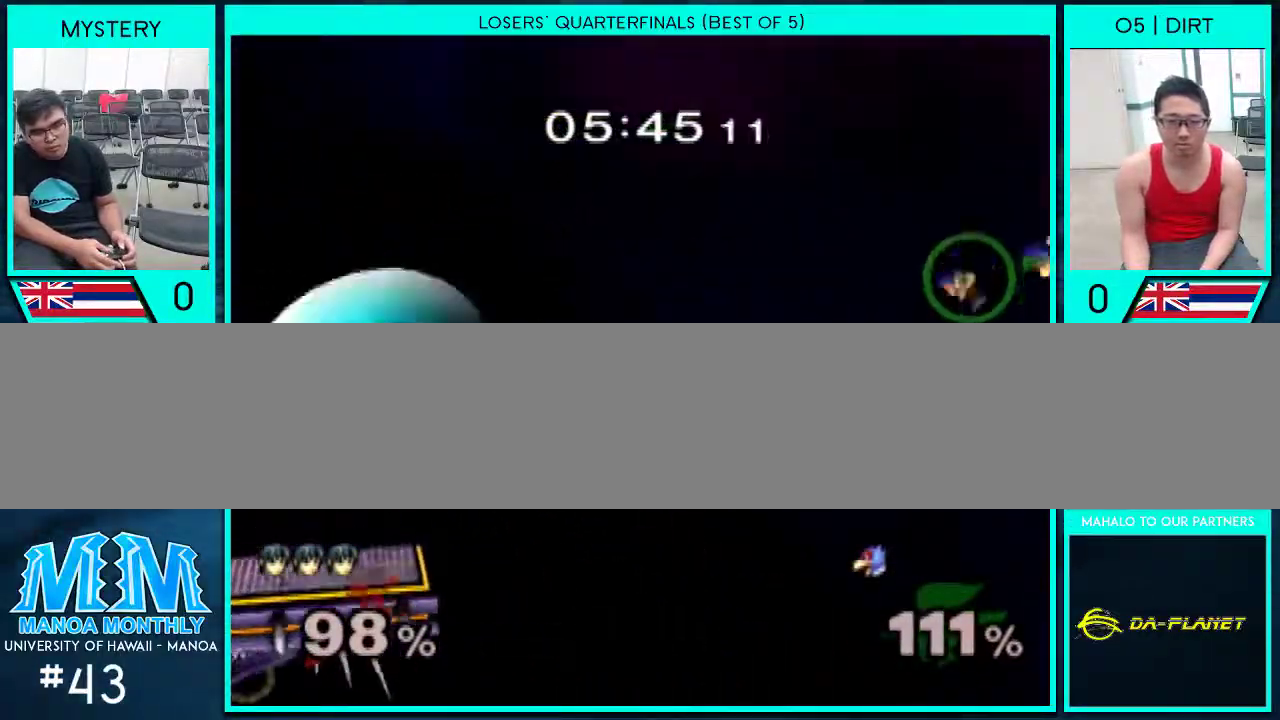
{"buttons": [], "left_stick": "right", "right_stick": "center", "events": [[67, "left_stick", "right"], [267, "left_stick", "down-right"], [400, "left_stick", "right"]]}
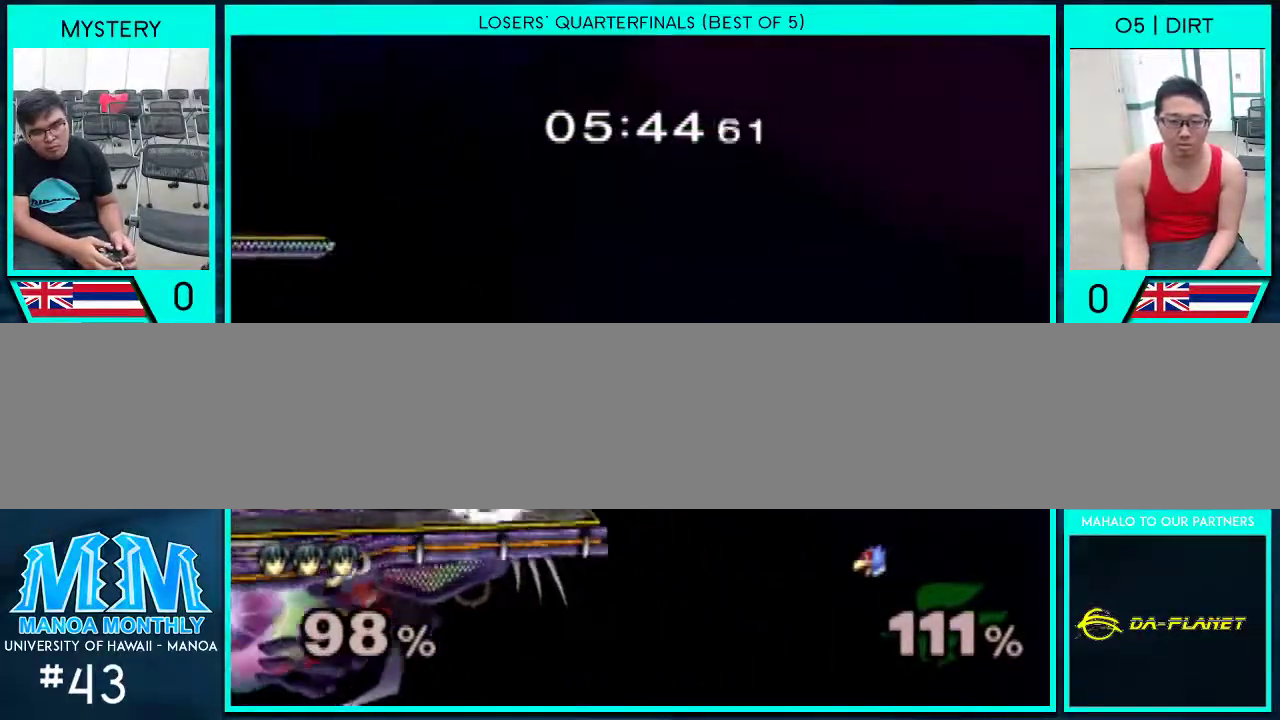
{"buttons": [], "left_stick": "center", "right_stick": "center", "events": [[367, "left_stick", "center"]]}
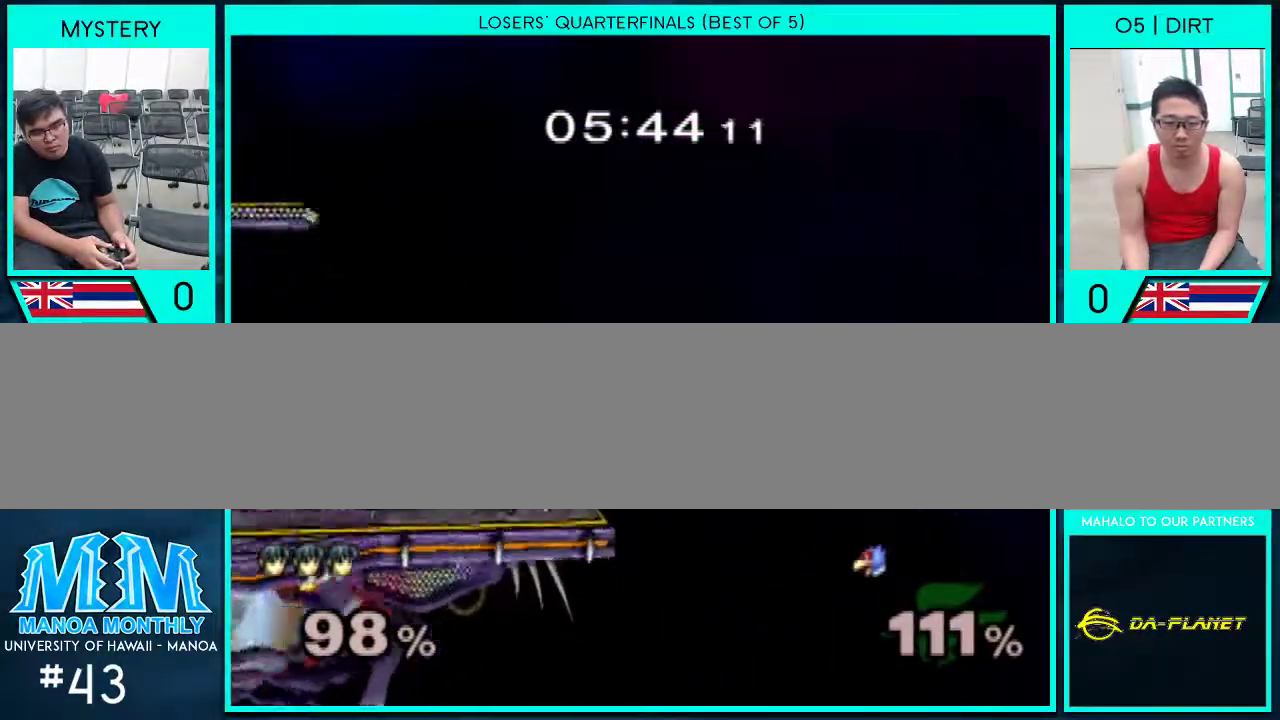
{"buttons": [], "left_stick": "center", "right_stick": "right", "events": [[333, "right_stick", "right"]]}
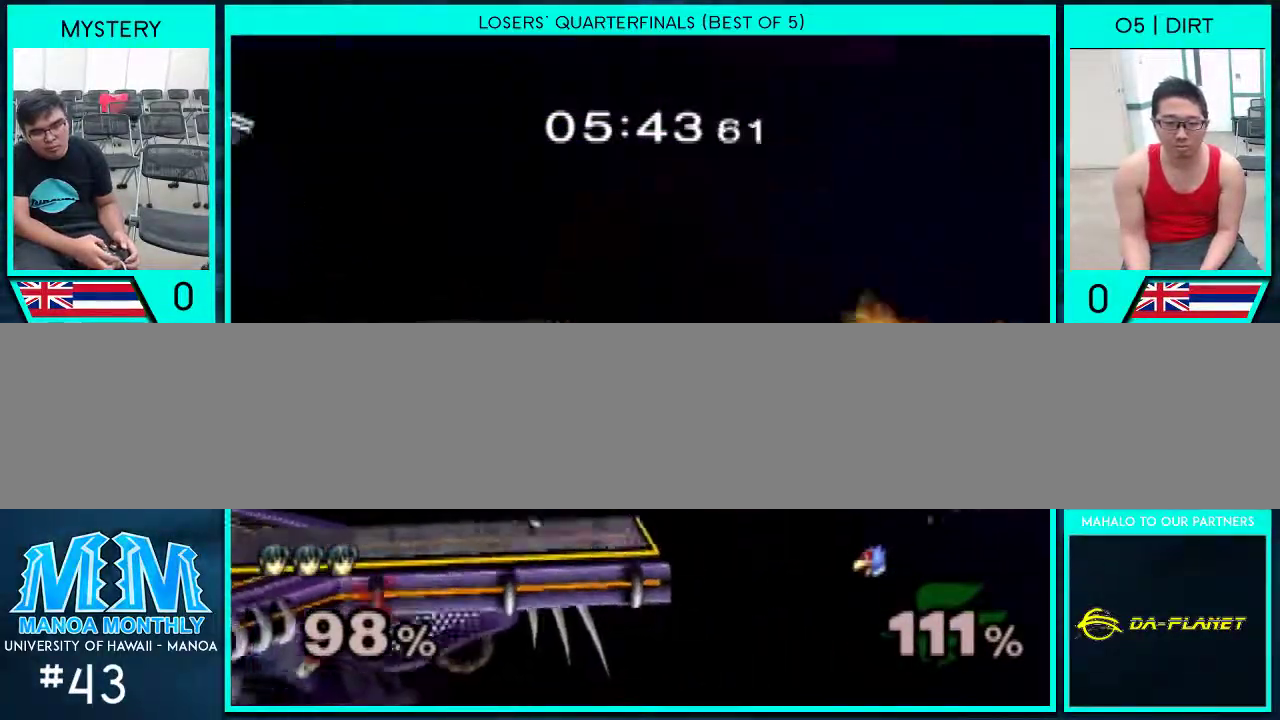
{"buttons": [], "left_stick": "center", "right_stick": "center", "events": [[200, "right_stick", "center"]]}